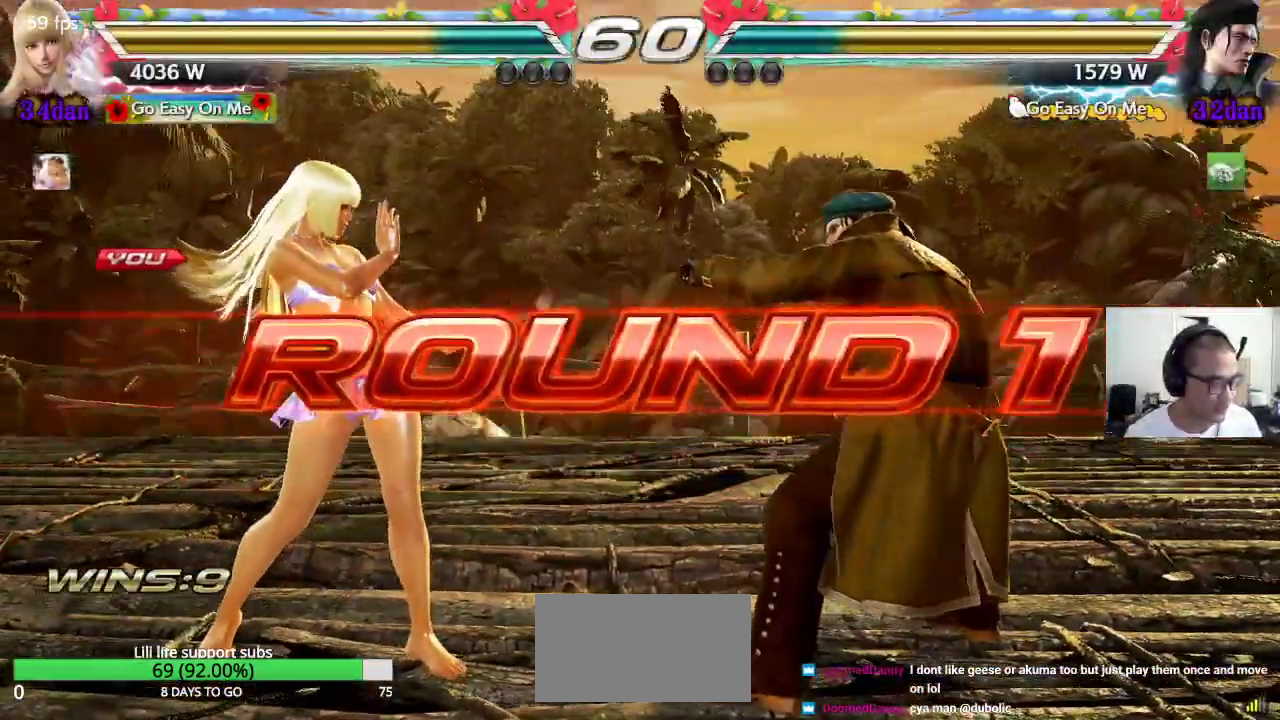
Gameplay with a controller (arcade stick); each line is a JSON object with the inputs held at the frame after it (dt_ms = milliseconds from this image to that frame). "events" lists button and stick changes between this image and that frame as [ms after this image, input, new state], when the widget could be followed in between. Not read: L3 R2 R3.
{"dt_ms": 500, "buttons": ["TRIANGLE"], "left_stick": "center"}
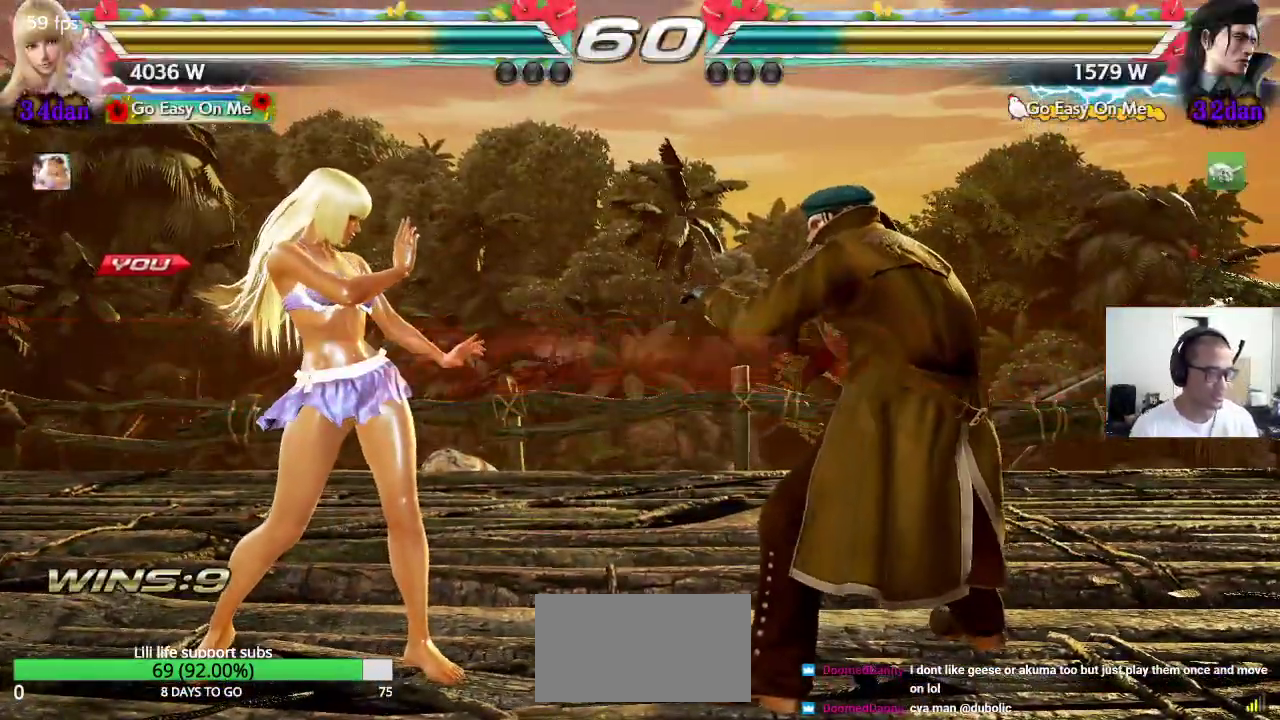
{"dt_ms": 1000, "buttons": ["CROSS", "SQUARE", "TRIANGLE"], "left_stick": "center"}
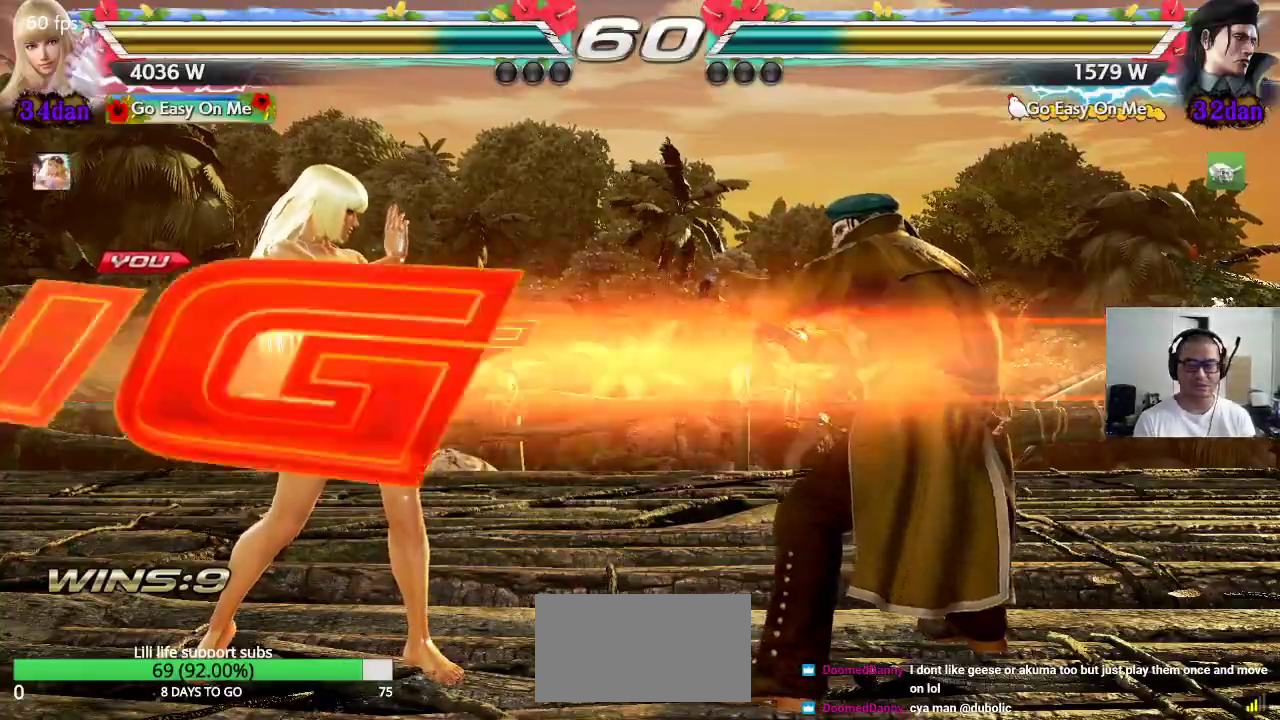
{"dt_ms": 500, "buttons": [], "left_stick": "center", "events": [[283, "CROSS", "up"], [383, "SQUARE", "up"], [400, "TRIANGLE", "up"]]}
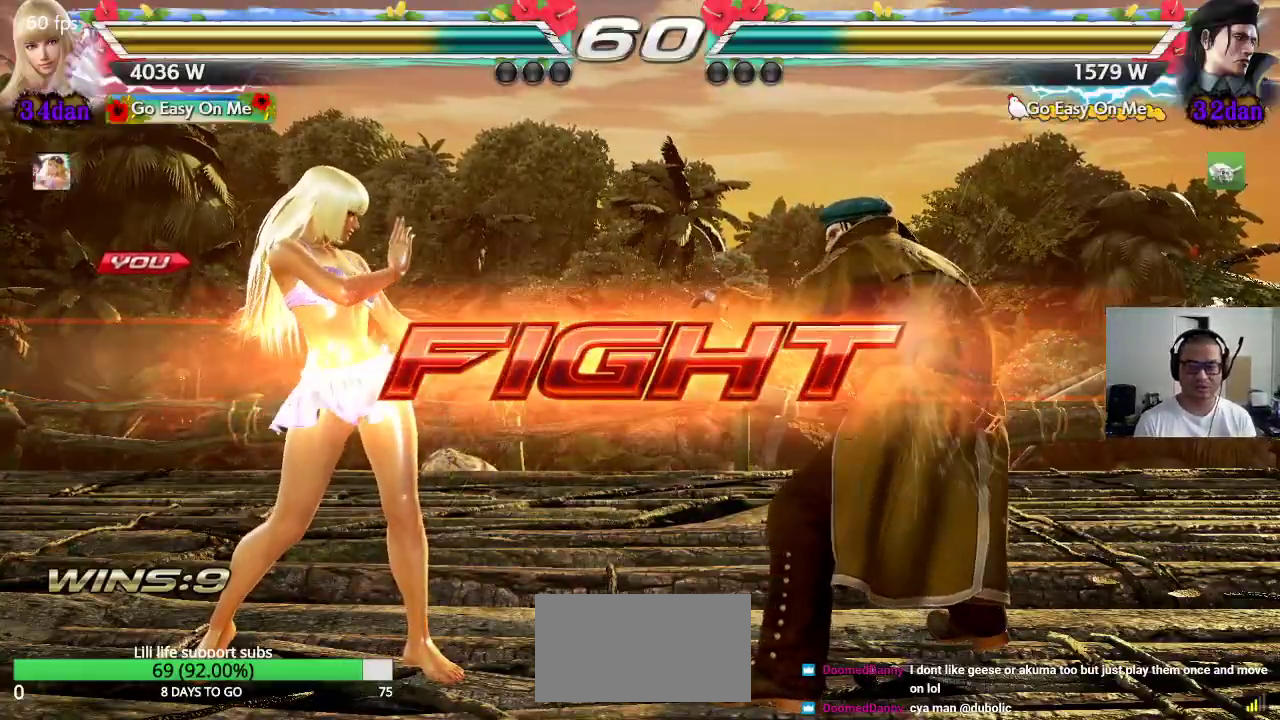
{"dt_ms": 500, "buttons": [], "left_stick": "down-right", "events": [[50, "left_stick", "left"], [117, "left_stick", "center"], [167, "left_stick", "left"], [317, "left_stick", "down"], [367, "left_stick", "down-right"]]}
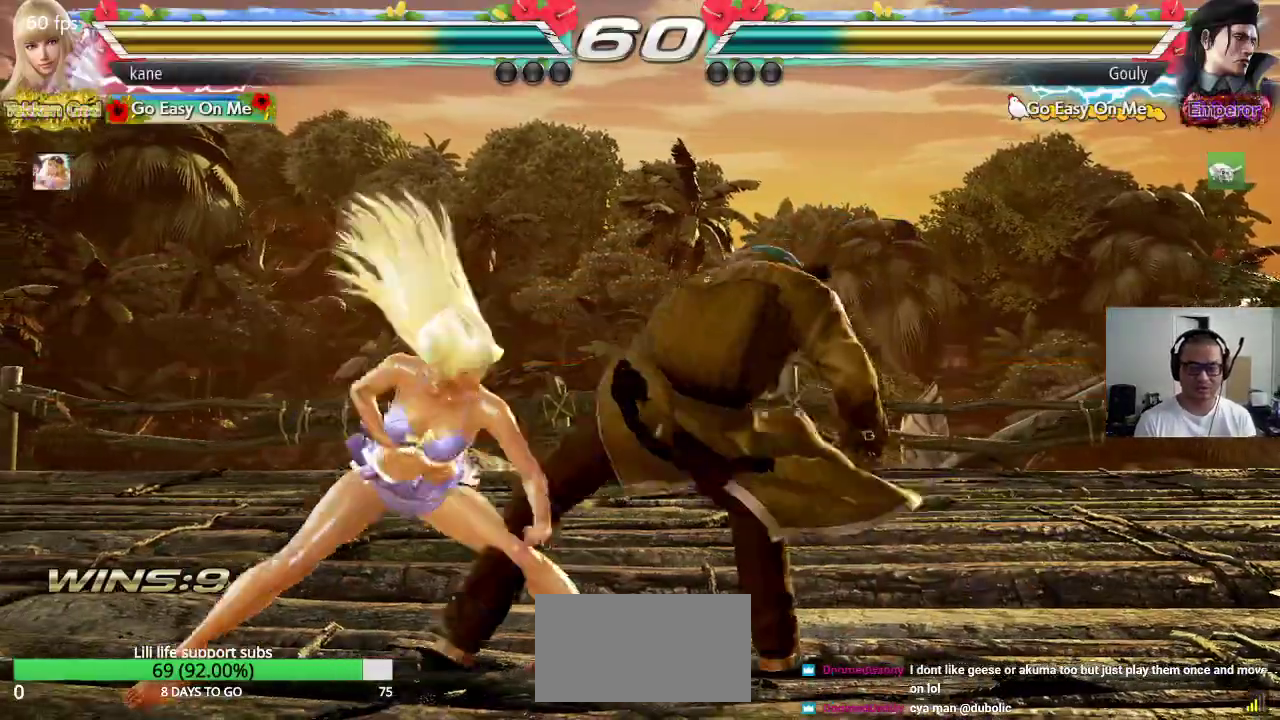
{"dt_ms": 500, "buttons": [], "left_stick": "left", "events": [[17, "left_stick", "down-left"], [350, "left_stick", "left"]]}
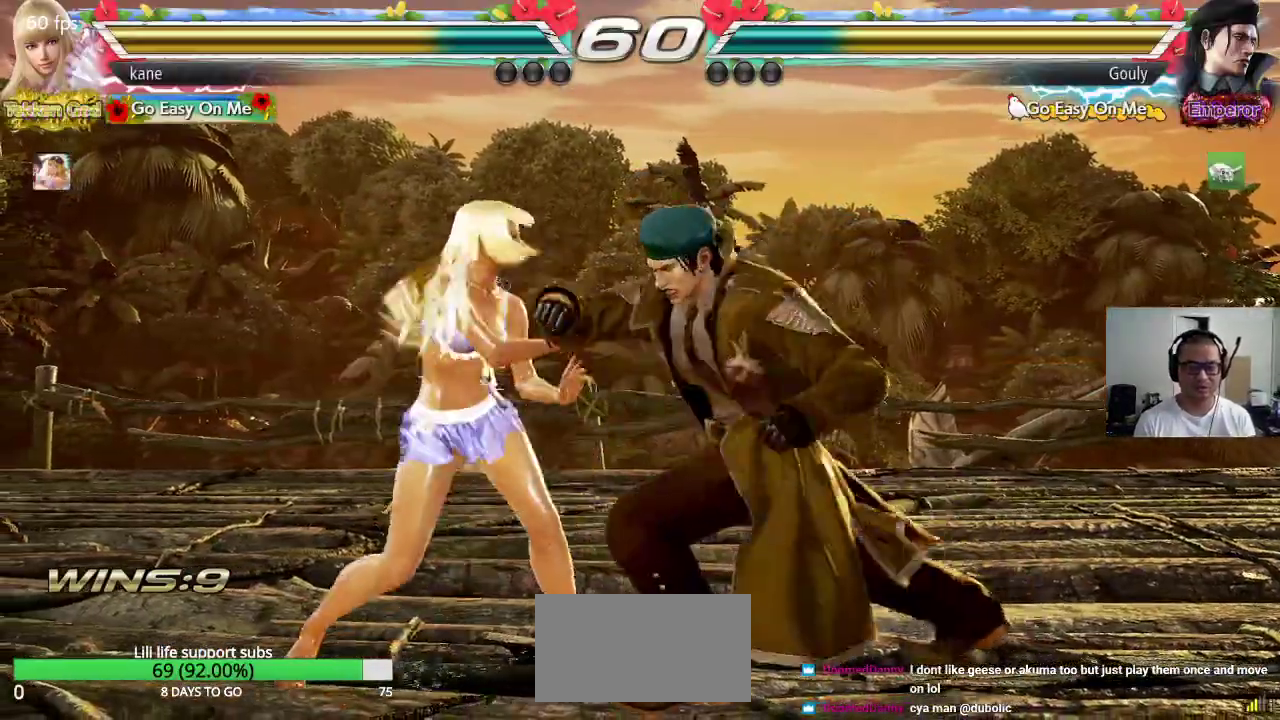
{"dt_ms": 500, "buttons": [], "left_stick": "right", "events": [[250, "left_stick", "center"], [333, "left_stick", "right"], [400, "left_stick", "center"], [483, "left_stick", "right"]]}
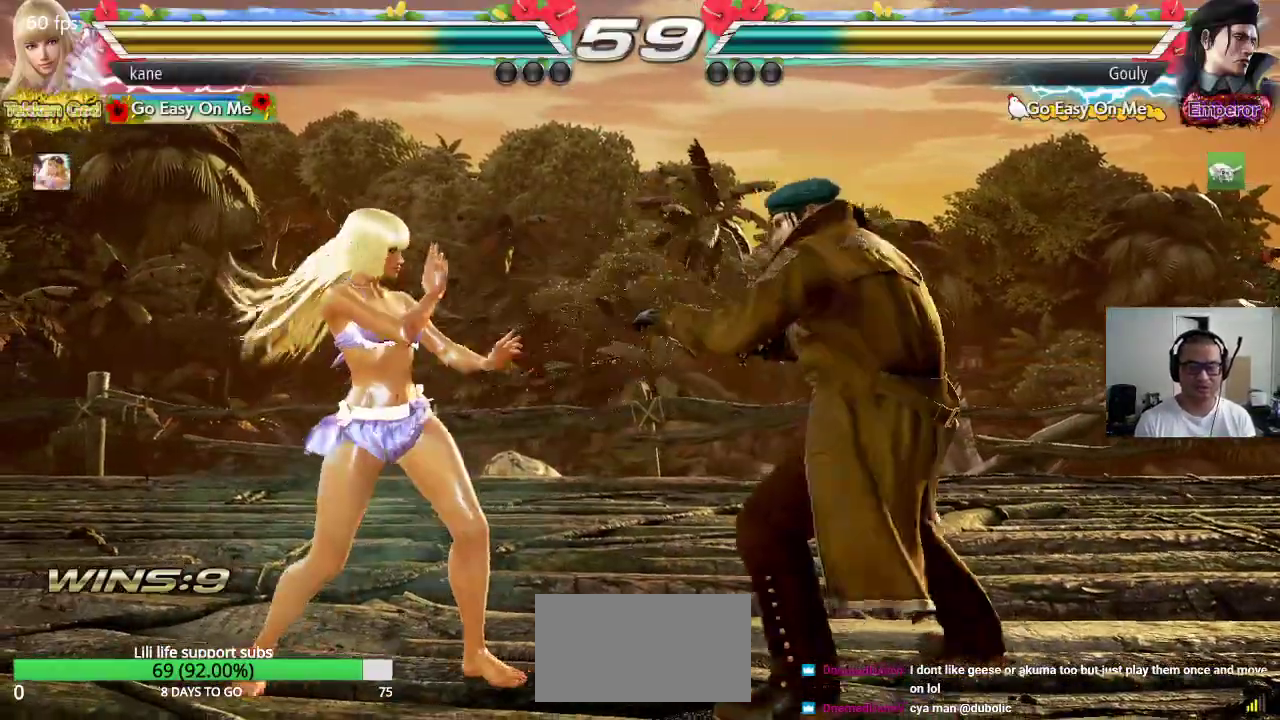
{"dt_ms": 500, "buttons": ["SQUARE"], "left_stick": "left", "events": [[67, "CIRCLE", "down"], [100, "SQUARE", "down"], [167, "CIRCLE", "up"], [217, "left_stick", "left"]]}
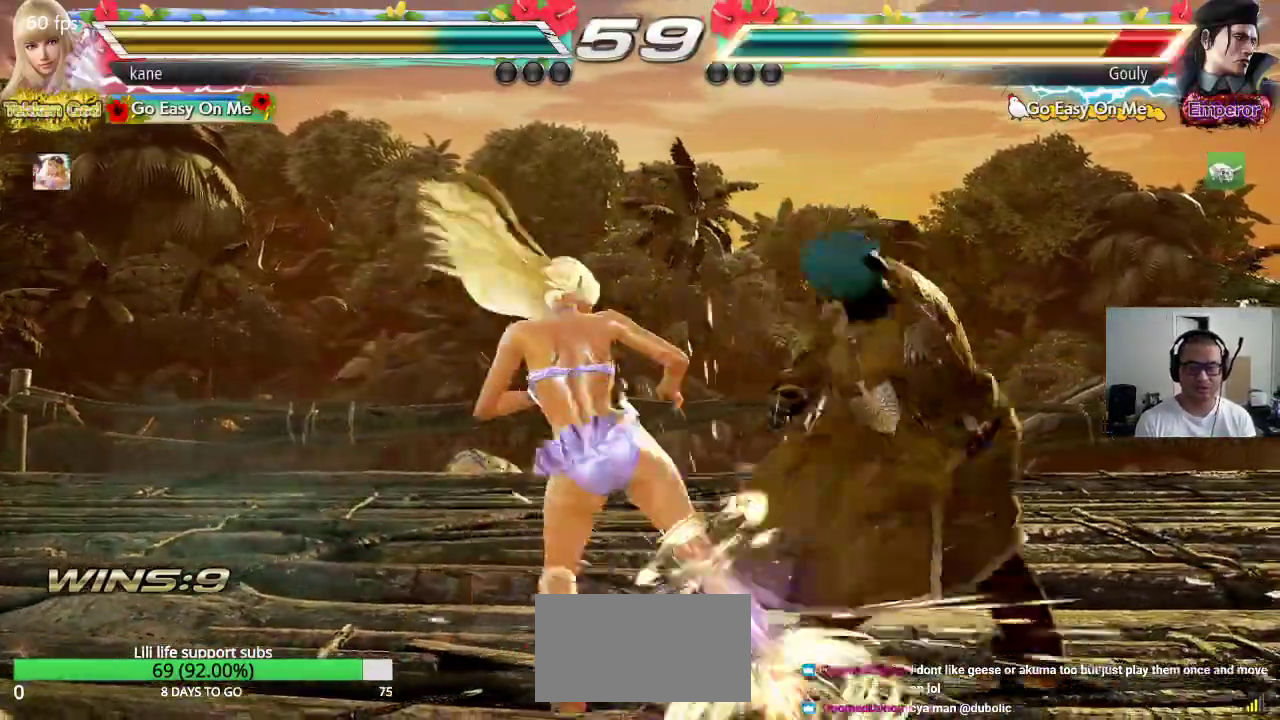
{"dt_ms": 500, "buttons": [], "left_stick": "down"}
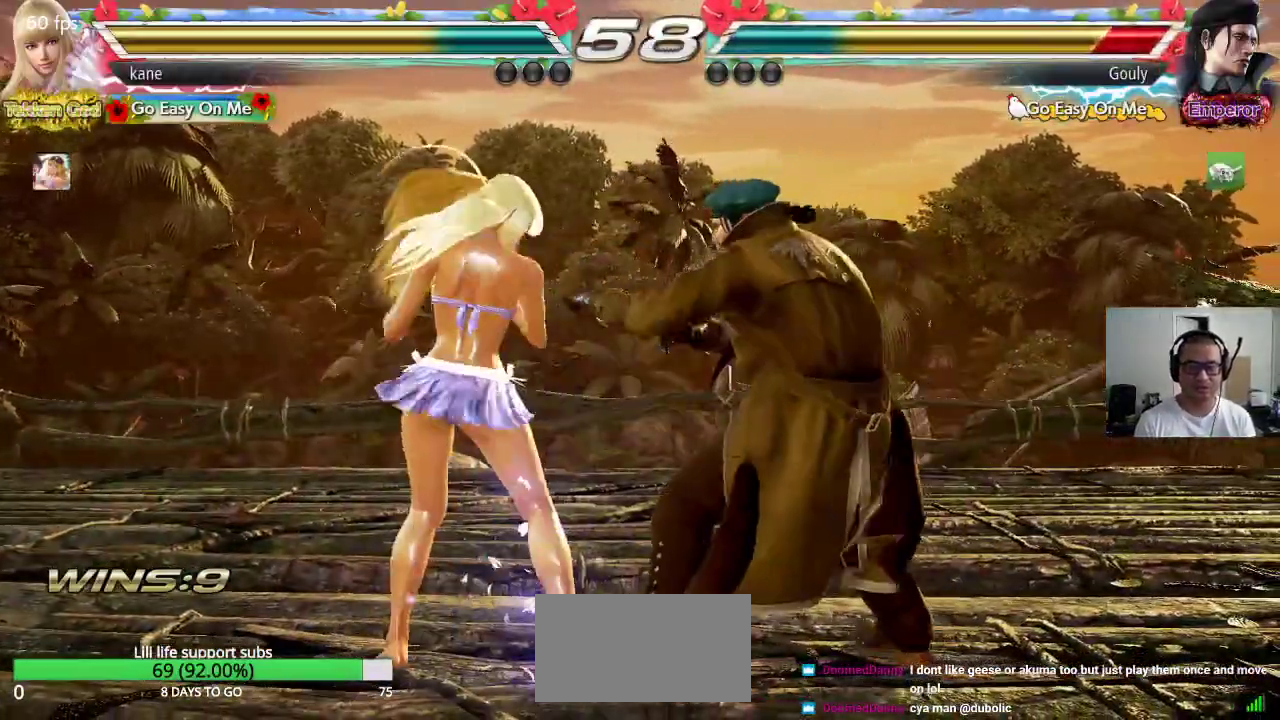
{"dt_ms": 500, "buttons": ["TRIANGLE"], "left_stick": "center", "events": [[50, "TRIANGLE", "down"], [200, "TRIANGLE", "up"], [267, "left_stick", "center"], [500, "TRIANGLE", "down"]]}
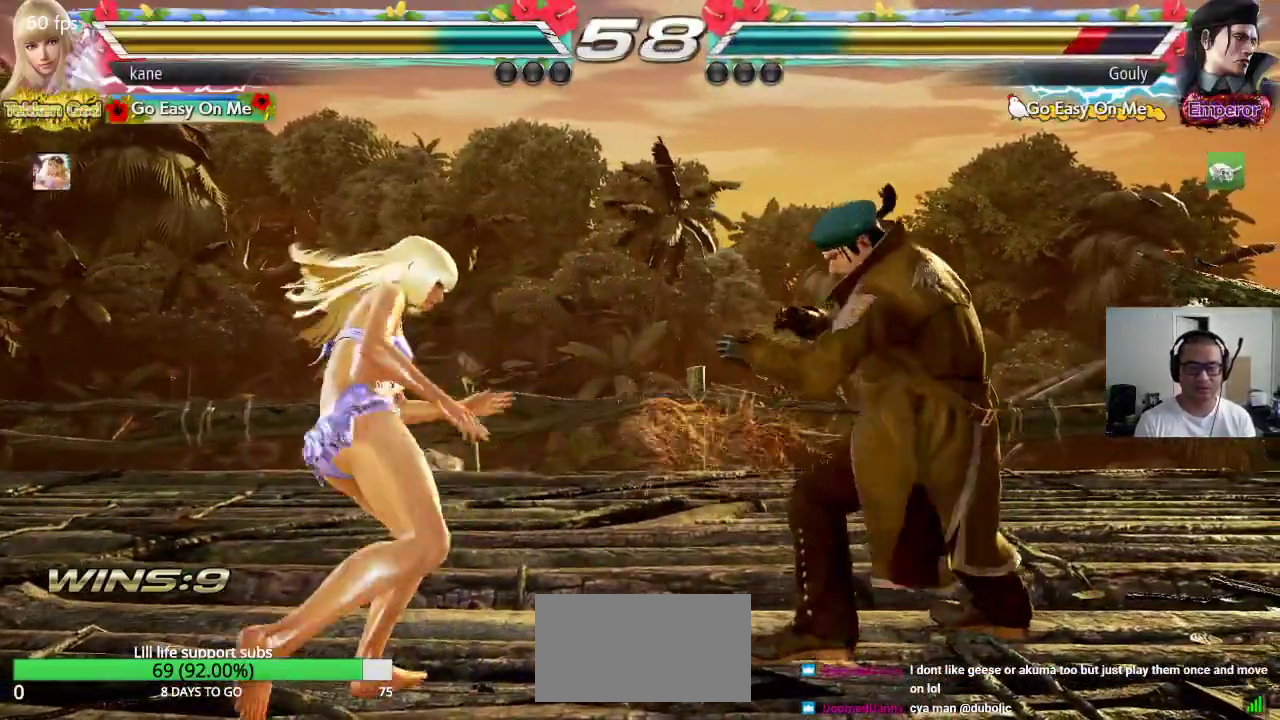
{"dt_ms": 500, "buttons": [], "left_stick": "center", "events": [[50, "TRIANGLE", "up"], [100, "TRIANGLE", "down"], [167, "TRIANGLE", "up"], [183, "TRIANGLE", "down"], [350, "TRIANGLE", "up"]]}
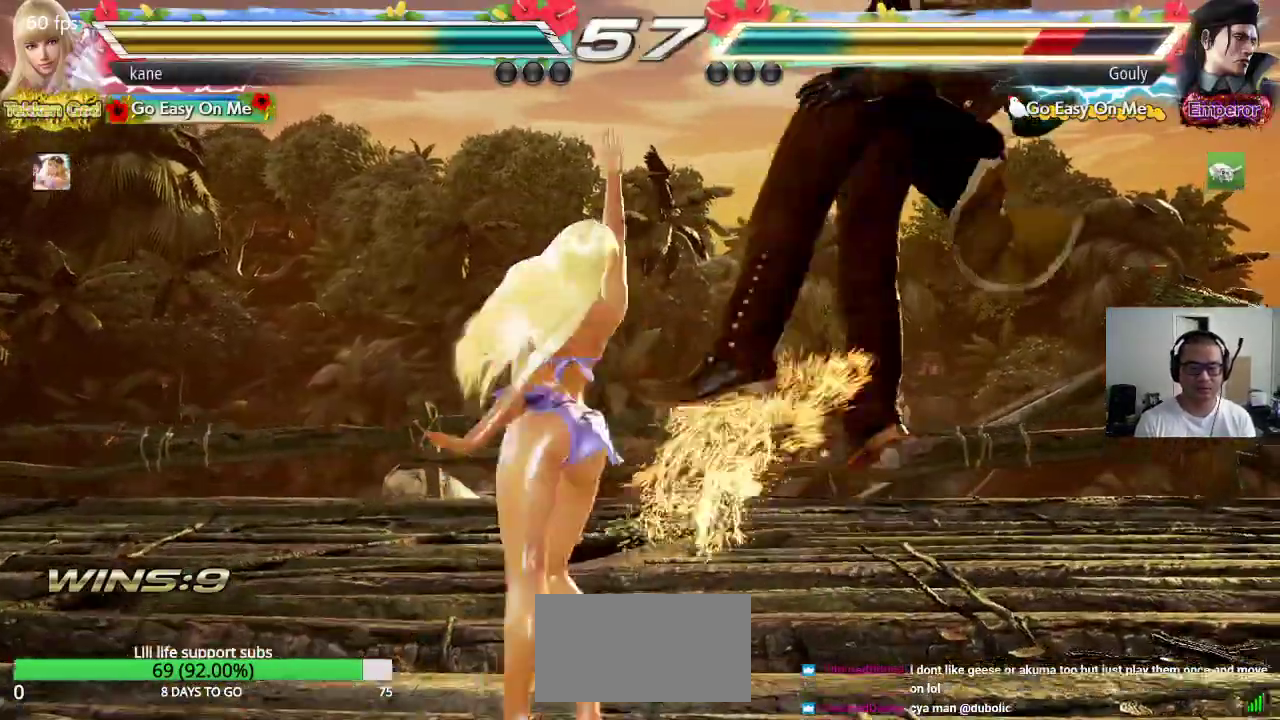
{"dt_ms": 500, "buttons": [], "left_stick": "up-right", "events": [[217, "left_stick", "up-right"]]}
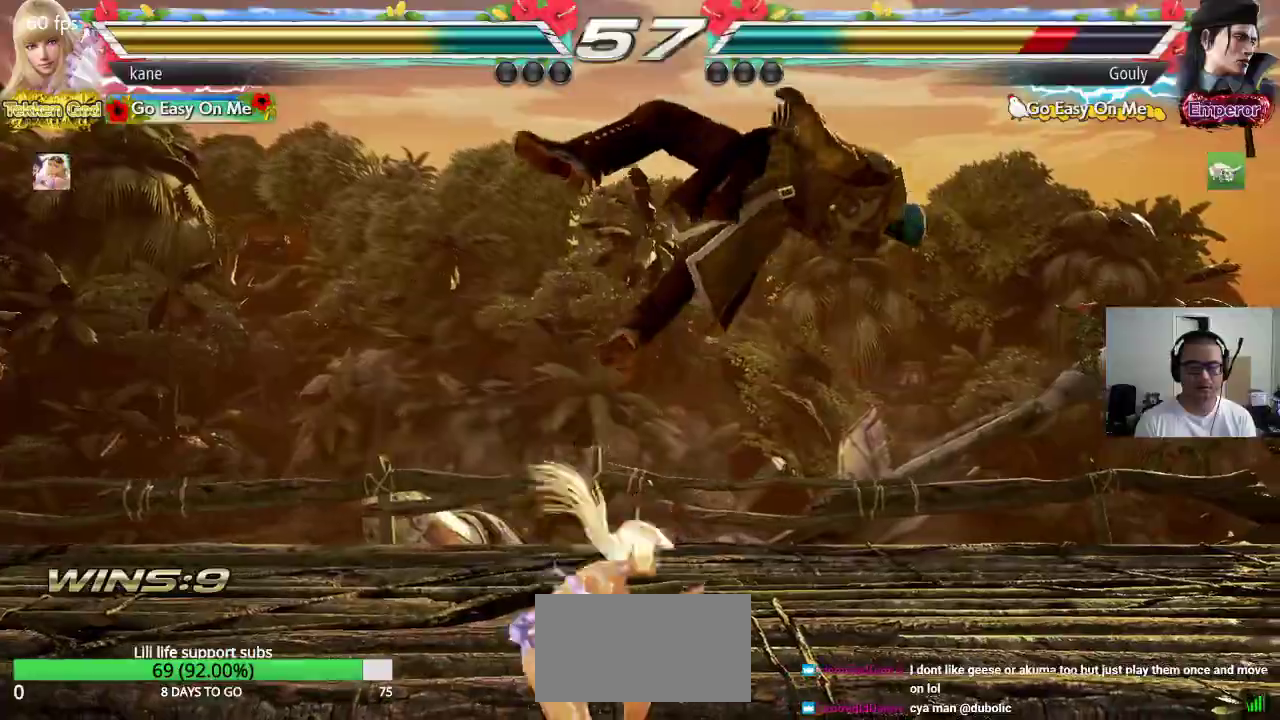
{"dt_ms": 500, "buttons": [], "left_stick": "center", "events": [[50, "CIRCLE", "down"], [117, "left_stick", "center"], [350, "CIRCLE", "up"]]}
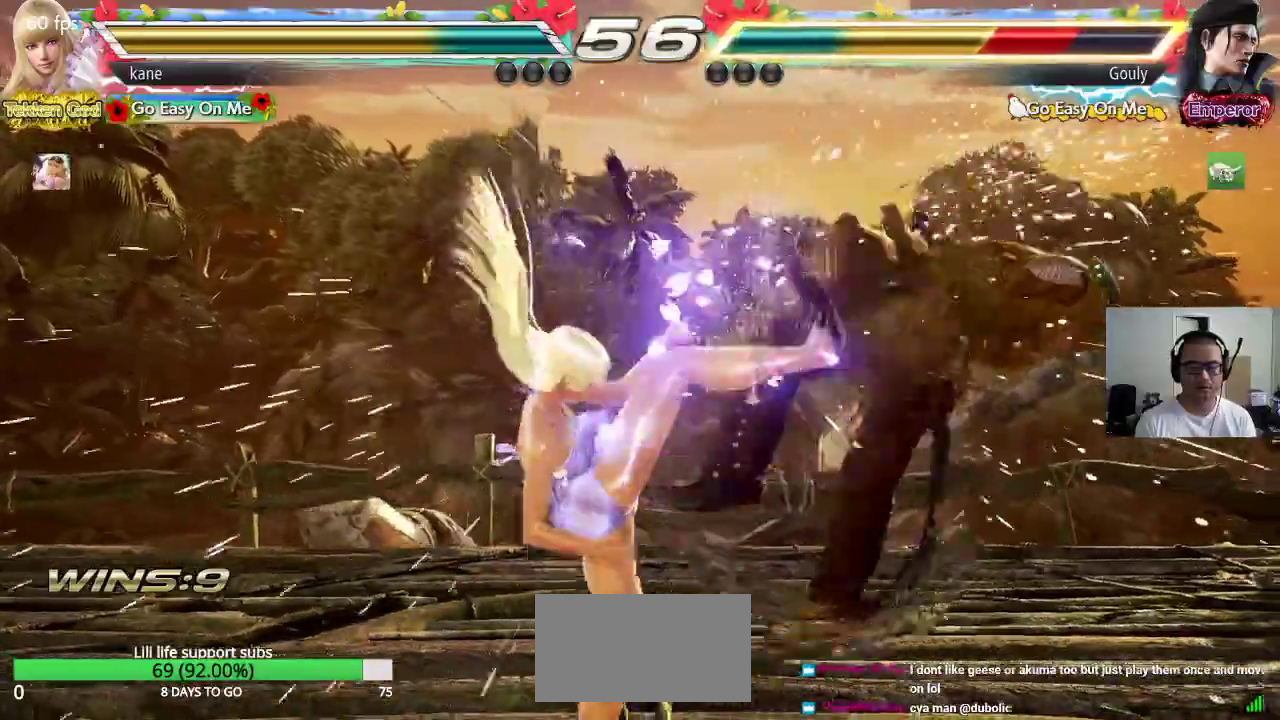
{"dt_ms": 500, "buttons": [], "left_stick": "right", "events": [[33, "left_stick", "left"], [100, "SQUARE", "down"], [317, "SQUARE", "up"], [333, "left_stick", "center"], [383, "left_stick", "right"]]}
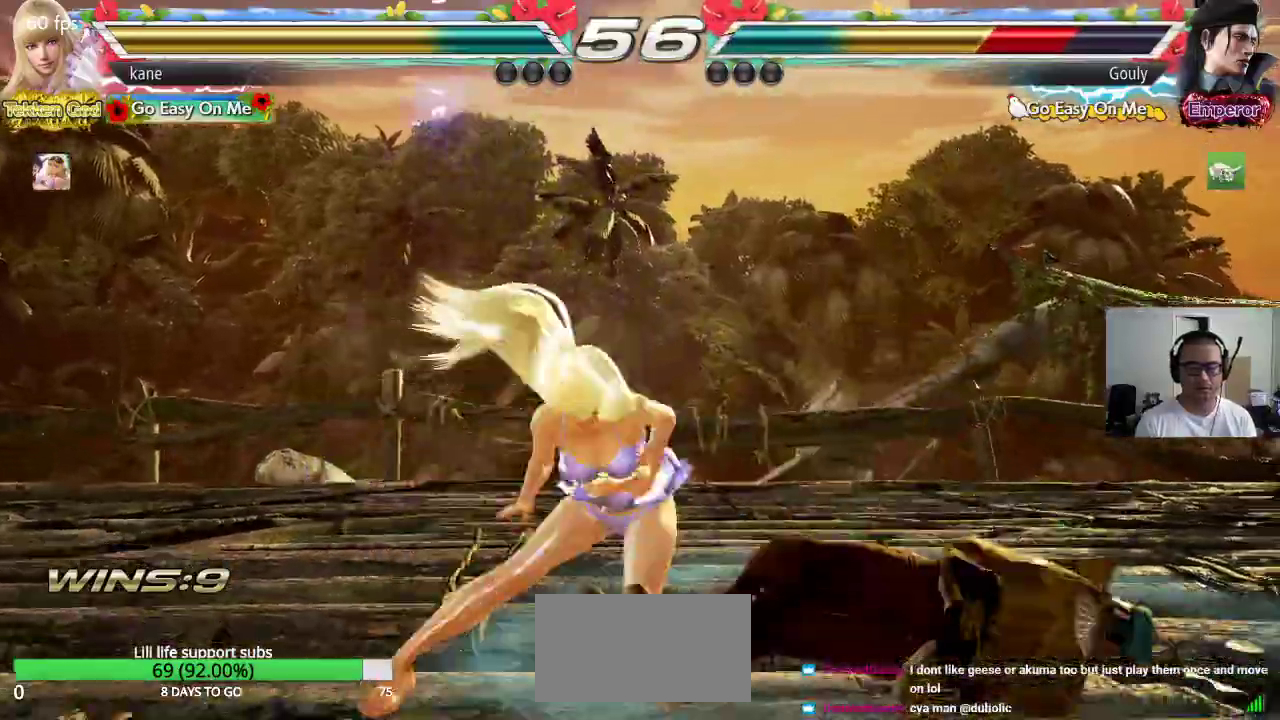
{"dt_ms": 500, "buttons": ["CIRCLE"], "left_stick": "center", "events": [[117, "left_stick", "center"], [350, "TRIANGLE", "down"], [383, "TRIANGLE", "up"], [467, "CIRCLE", "down"]]}
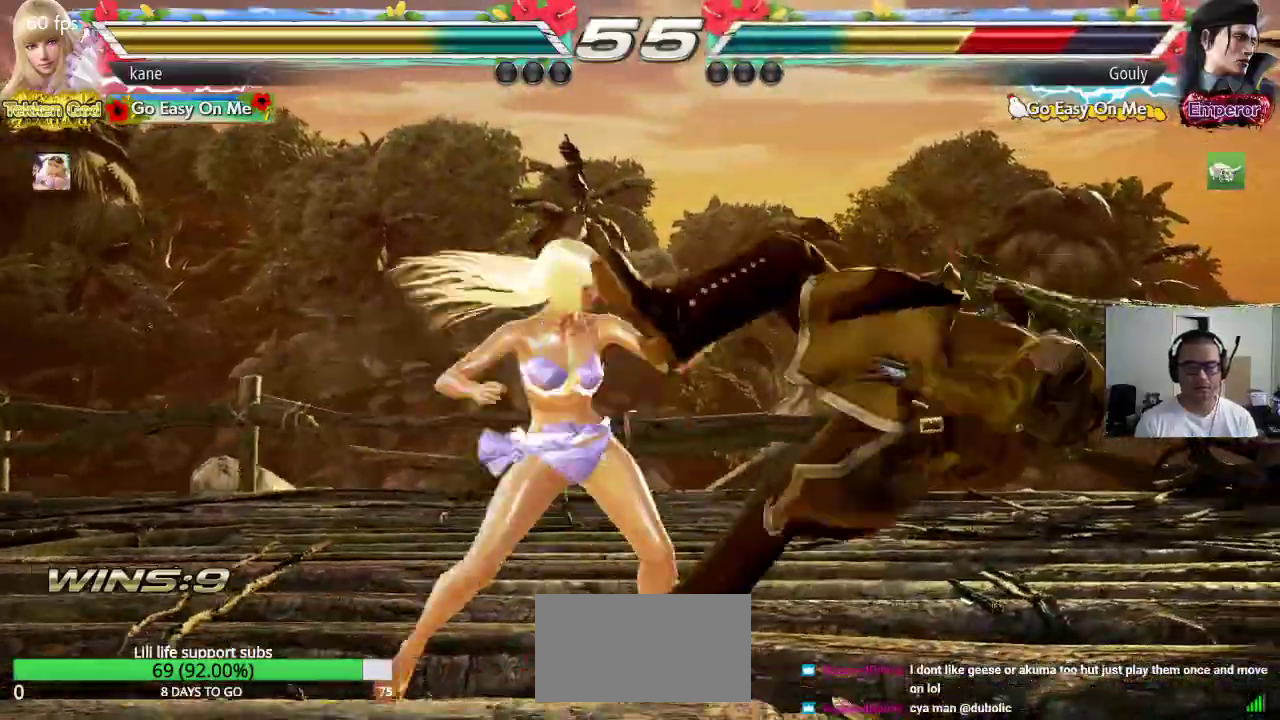
{"dt_ms": 500, "buttons": [], "left_stick": "center", "events": [[50, "CROSS", "down"], [67, "CIRCLE", "up"], [150, "CROSS", "up"]]}
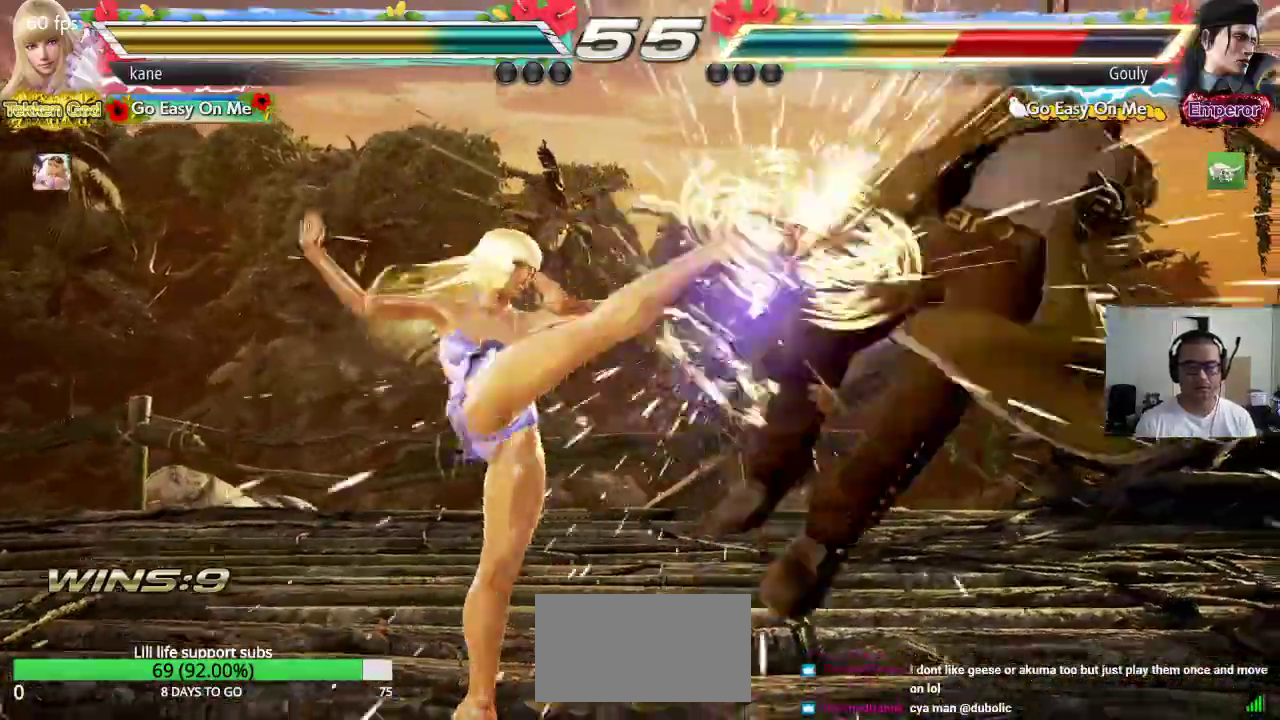
{"dt_ms": 500, "buttons": [], "left_stick": "right", "events": [[300, "left_stick", "right"], [350, "left_stick", "center"], [400, "left_stick", "right"]]}
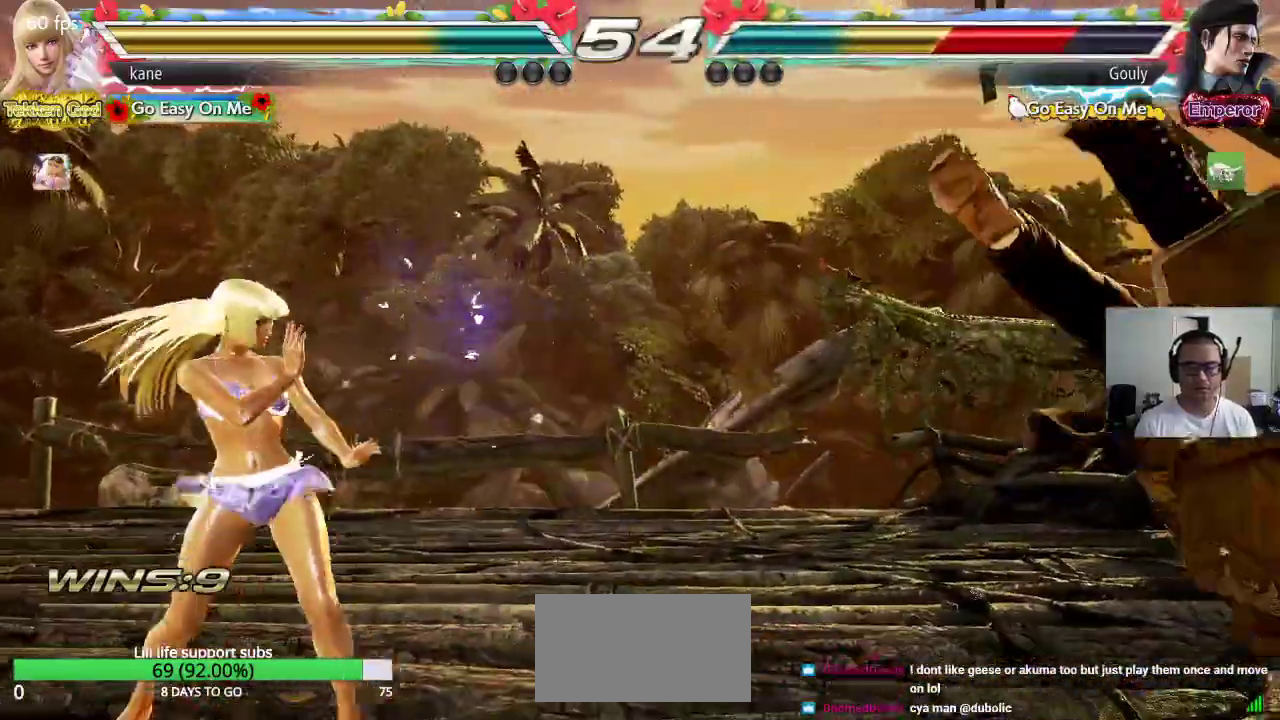
{"dt_ms": 500, "buttons": ["CROSS"], "left_stick": "right", "events": [[283, "TRIANGLE", "down"], [350, "CROSS", "down"], [367, "TRIANGLE", "up"]]}
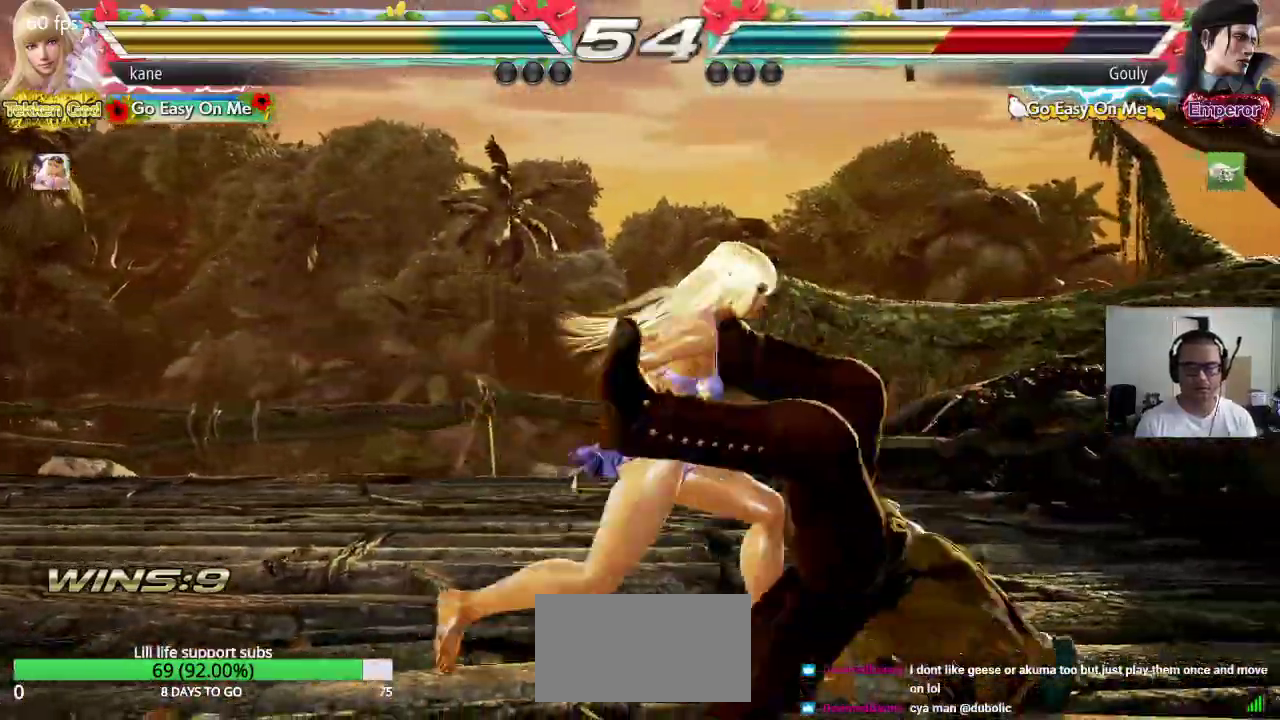
{"dt_ms": 500, "buttons": [], "left_stick": "center", "events": [[133, "left_stick", "center"], [400, "CROSS", "up"]]}
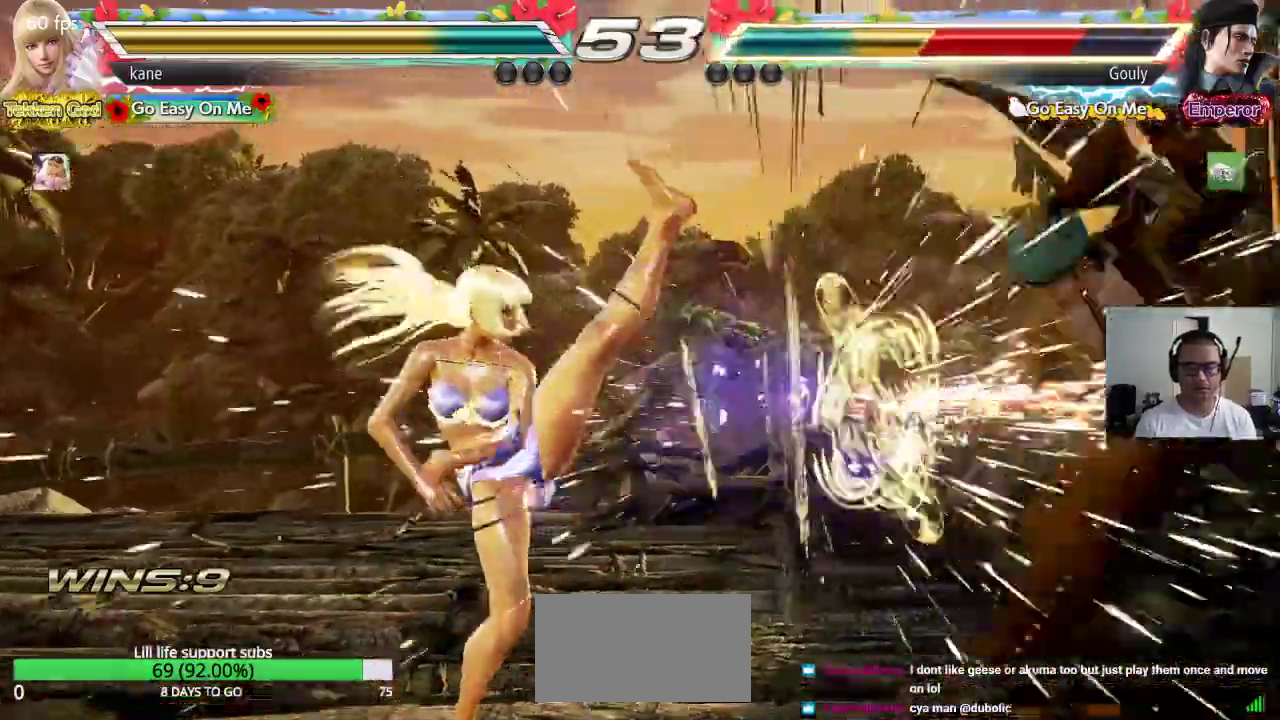
{"dt_ms": 500, "buttons": [], "left_stick": "down-right", "events": [[283, "left_stick", "down"], [333, "left_stick", "down-right"]]}
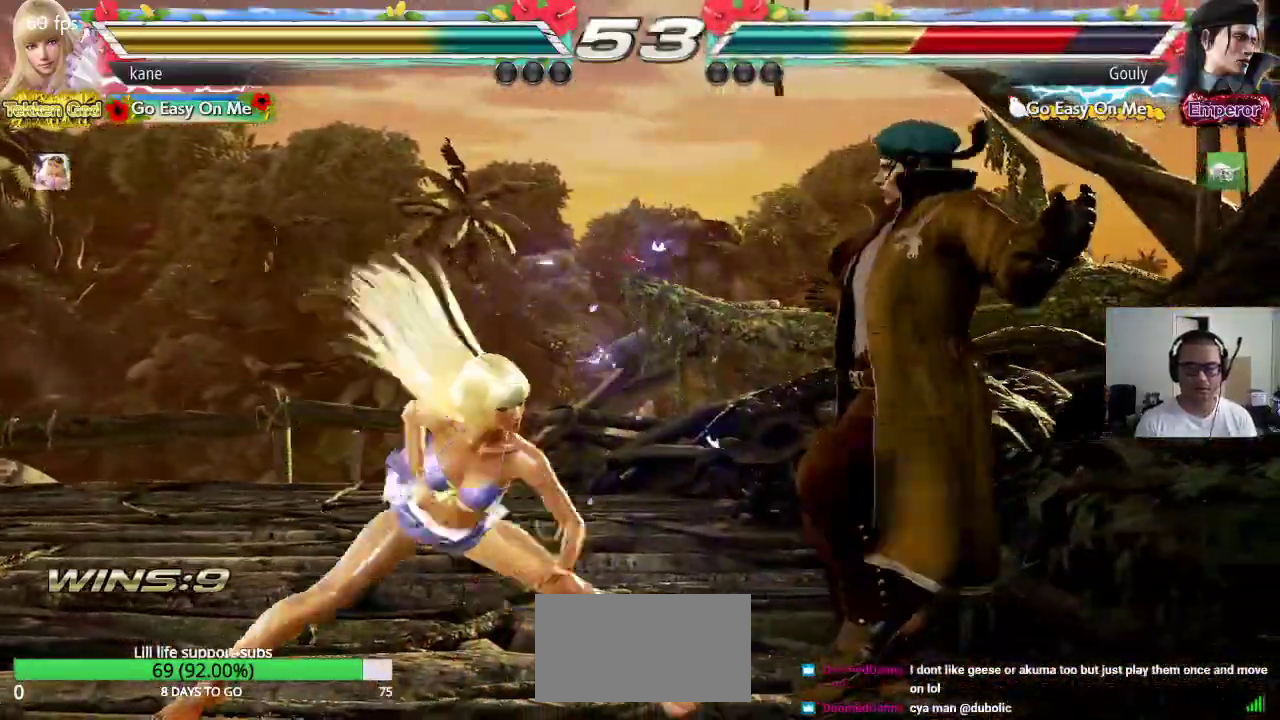
{"dt_ms": 500, "buttons": ["SQUARE"], "left_stick": "center"}
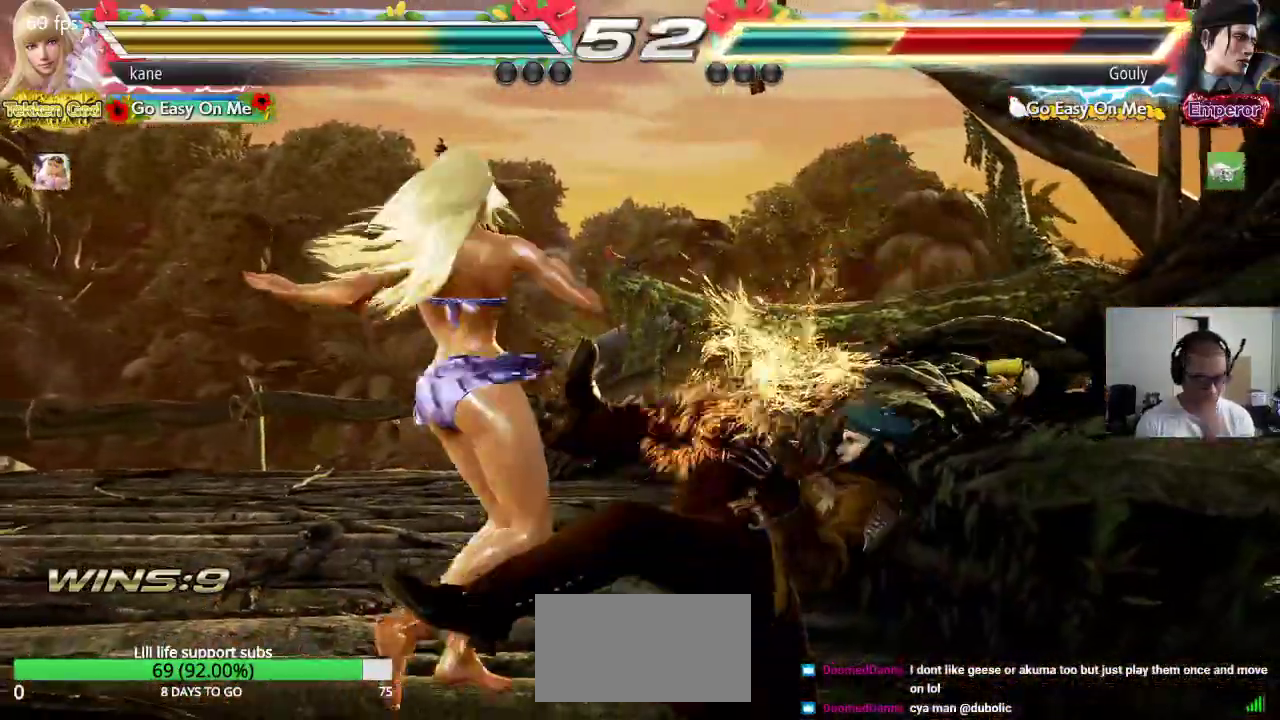
{"dt_ms": 500, "buttons": ["SQUARE"], "left_stick": "center"}
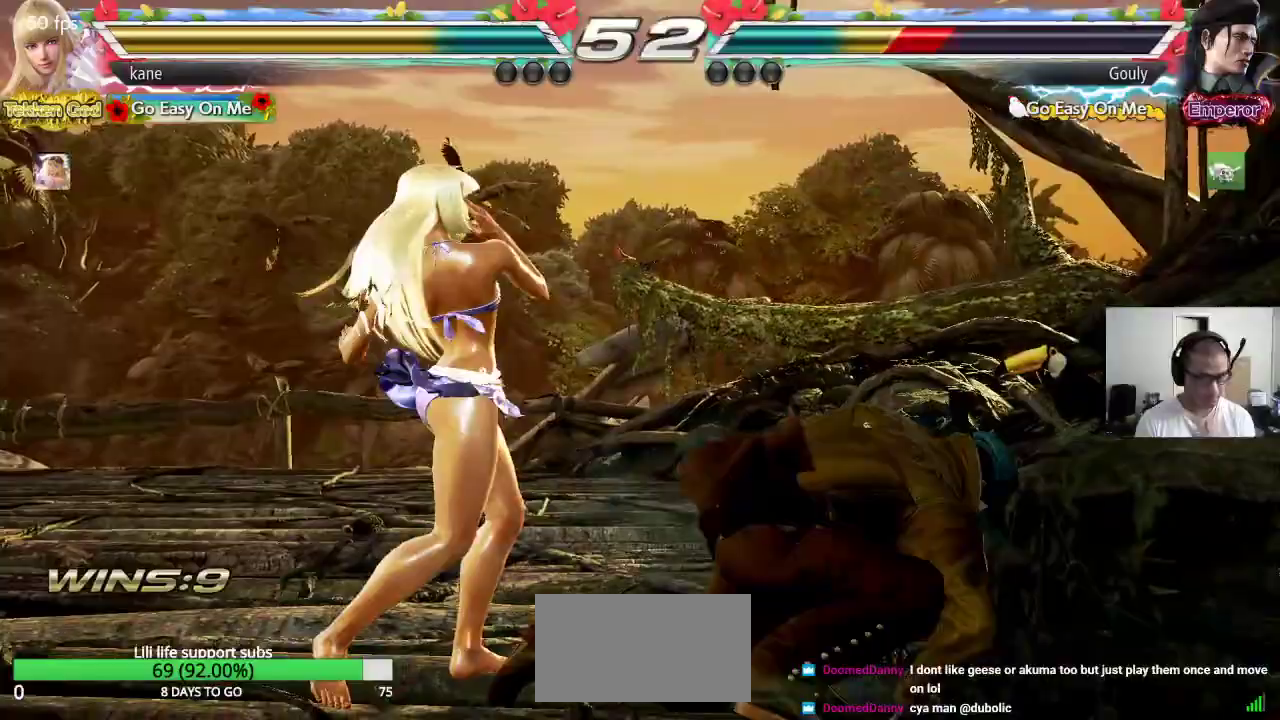
{"dt_ms": 500, "buttons": ["CIRCLE"], "left_stick": "center", "events": [[100, "SQUARE", "up"], [217, "SQUARE", "down"], [300, "SQUARE", "up"], [300, "TRIANGLE", "down"], [383, "TRIANGLE", "up"], [467, "CIRCLE", "down"]]}
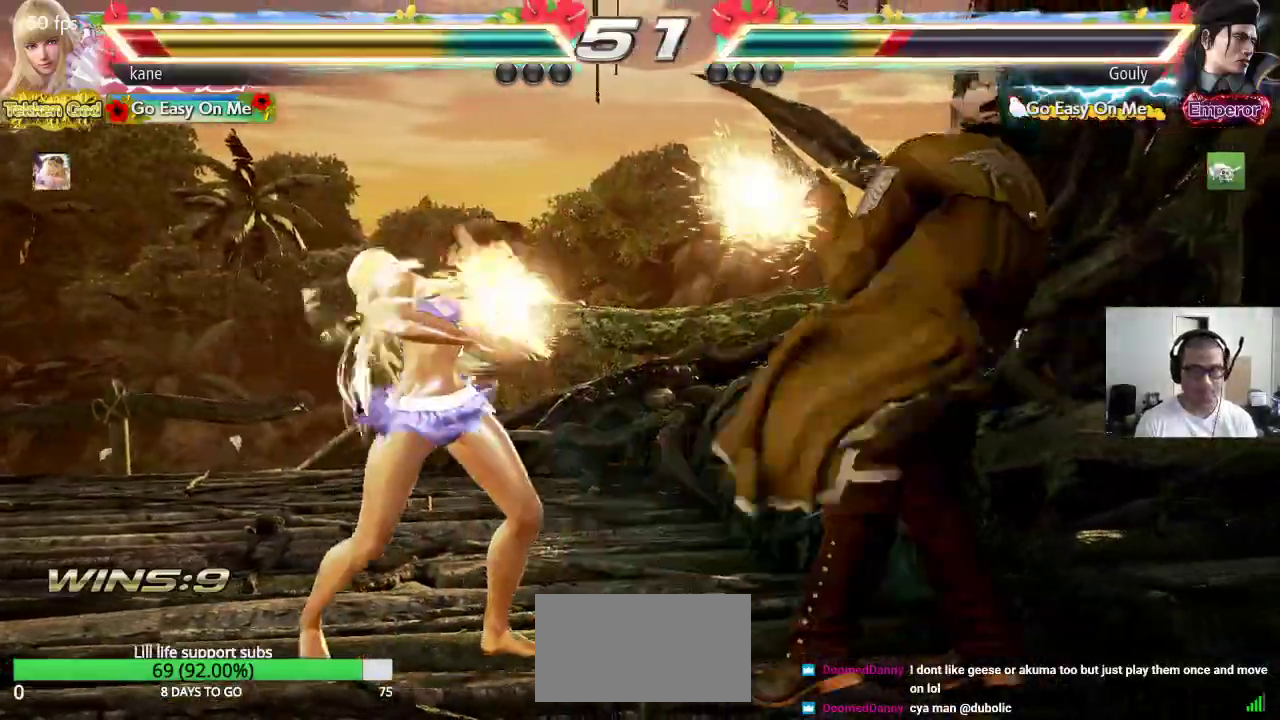
{"dt_ms": 500, "buttons": [], "left_stick": "left", "events": [[33, "CIRCLE", "up"], [167, "TRIANGLE", "down"], [250, "TRIANGLE", "up"], [317, "left_stick", "left"], [400, "left_stick", "center"], [467, "left_stick", "left"]]}
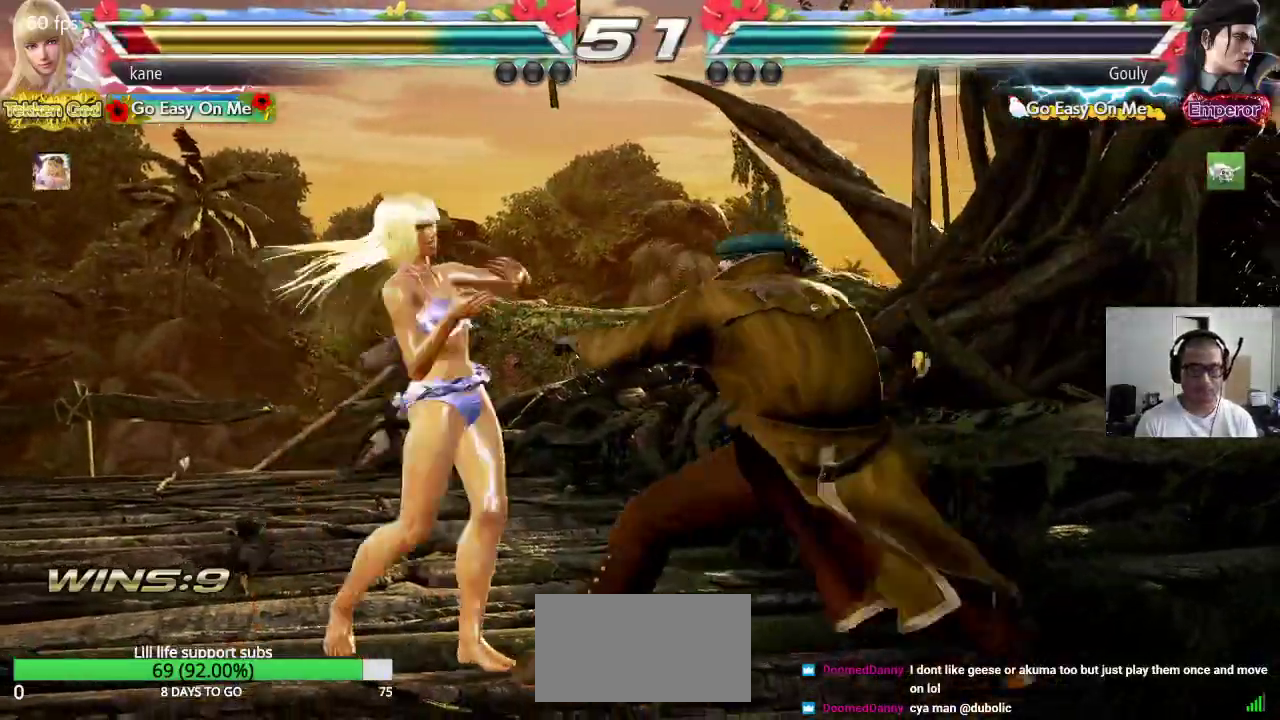
{"dt_ms": 500, "buttons": [], "left_stick": "left", "events": [[50, "left_stick", "center"], [100, "left_stick", "left"]]}
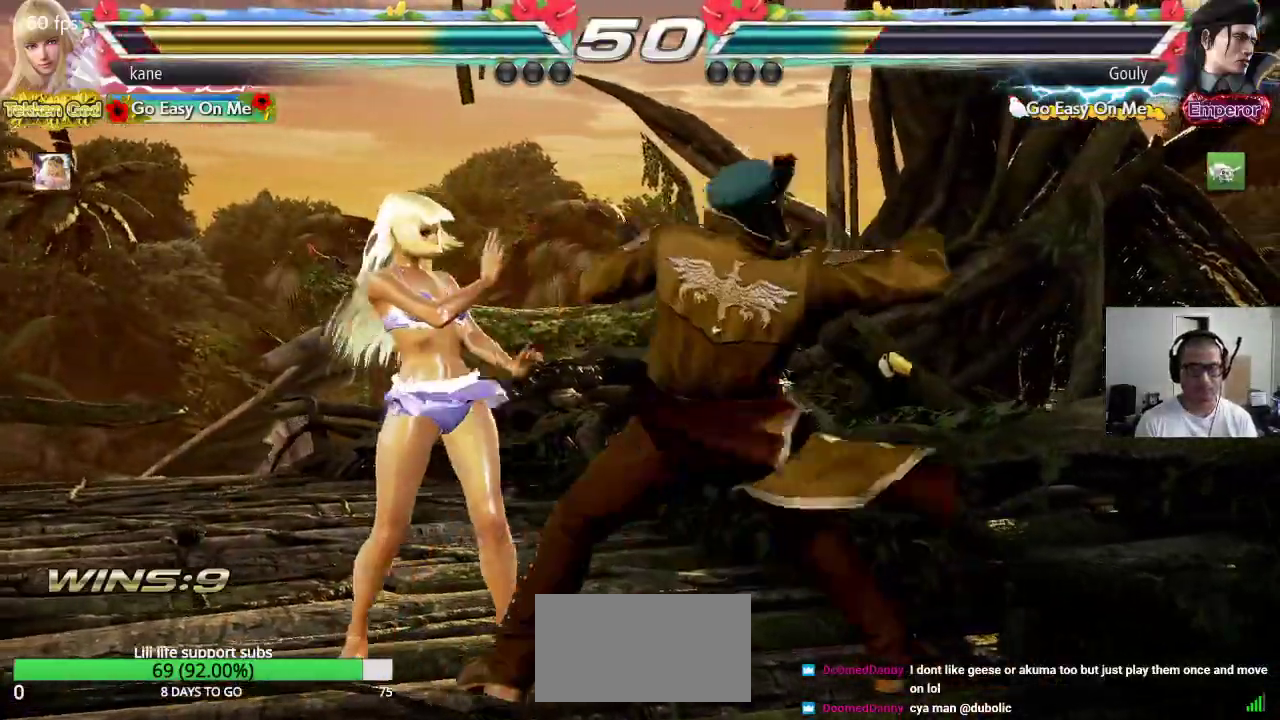
{"dt_ms": 500, "buttons": [], "left_stick": "down-left", "events": [[133, "left_stick", "center"], [183, "left_stick", "left"], [267, "left_stick", "center"], [317, "left_stick", "left"], [450, "left_stick", "down-left"]]}
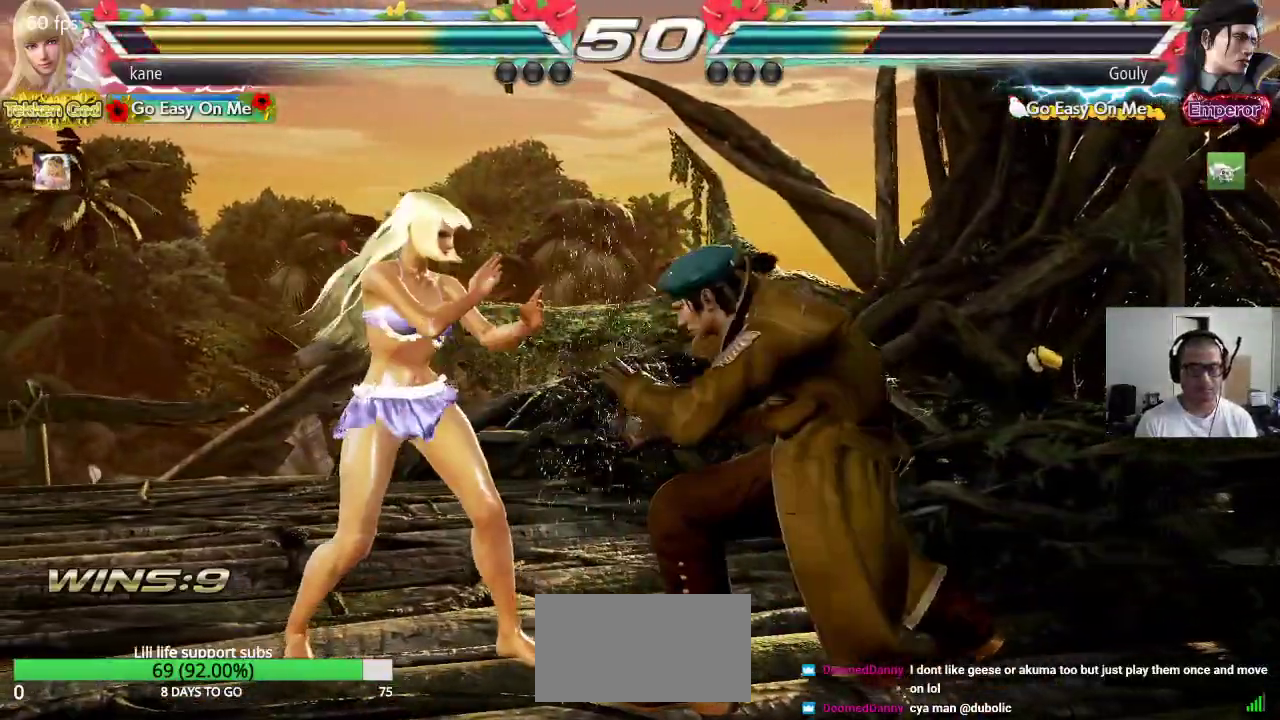
{"dt_ms": 500, "buttons": [], "left_stick": "center", "events": [[433, "left_stick", "center"]]}
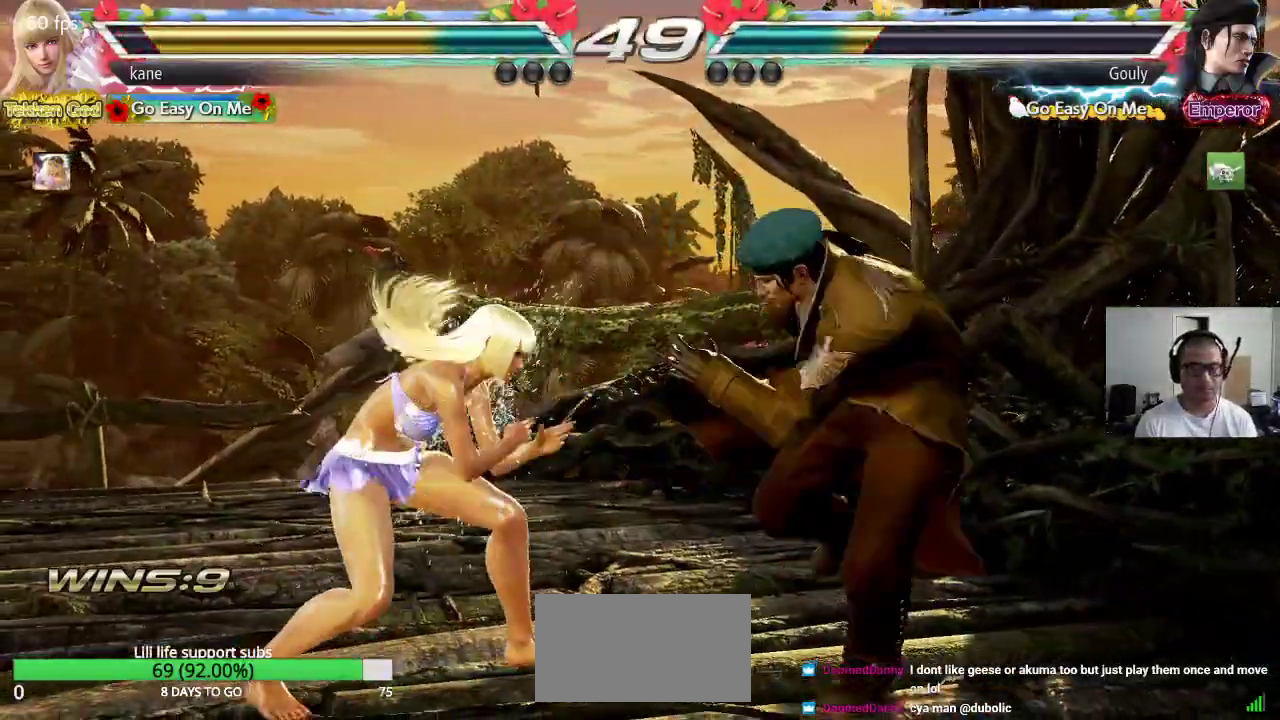
{"dt_ms": 500, "buttons": [], "left_stick": "center"}
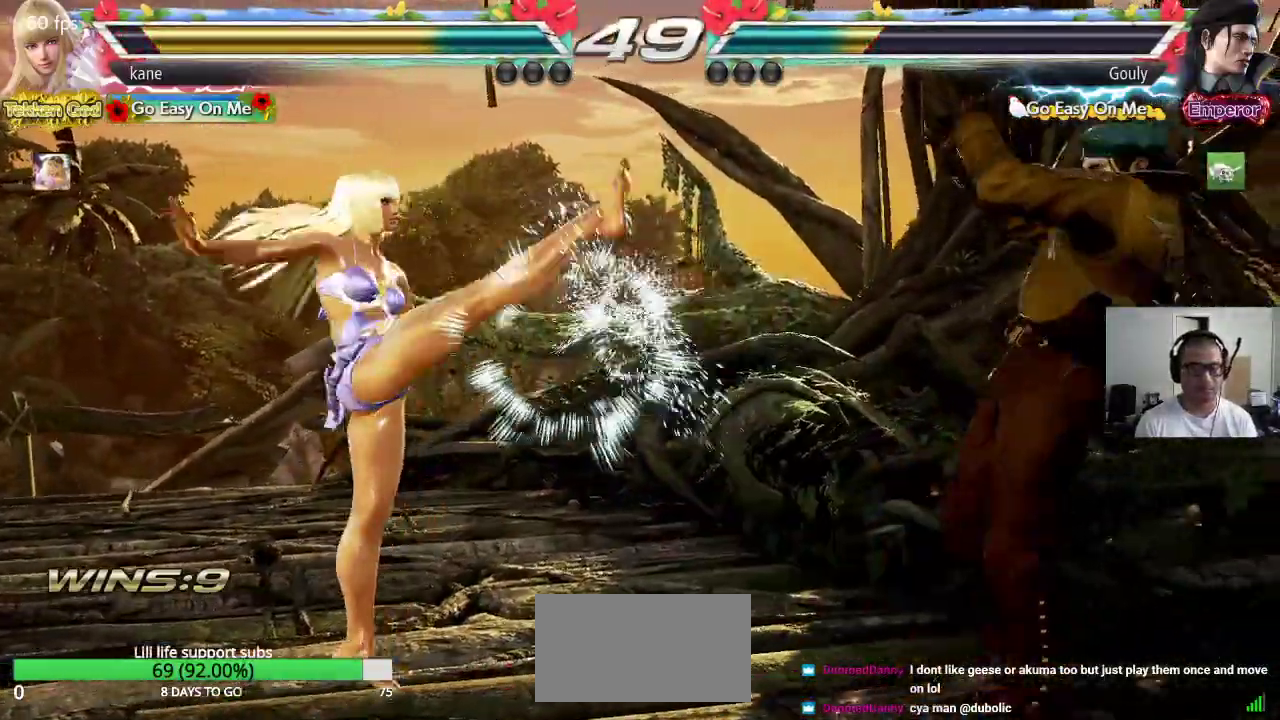
{"dt_ms": 500, "buttons": [], "left_stick": "center", "events": [[150, "left_stick", "down"], [217, "left_stick", "center"], [417, "left_stick", "left"], [483, "left_stick", "center"]]}
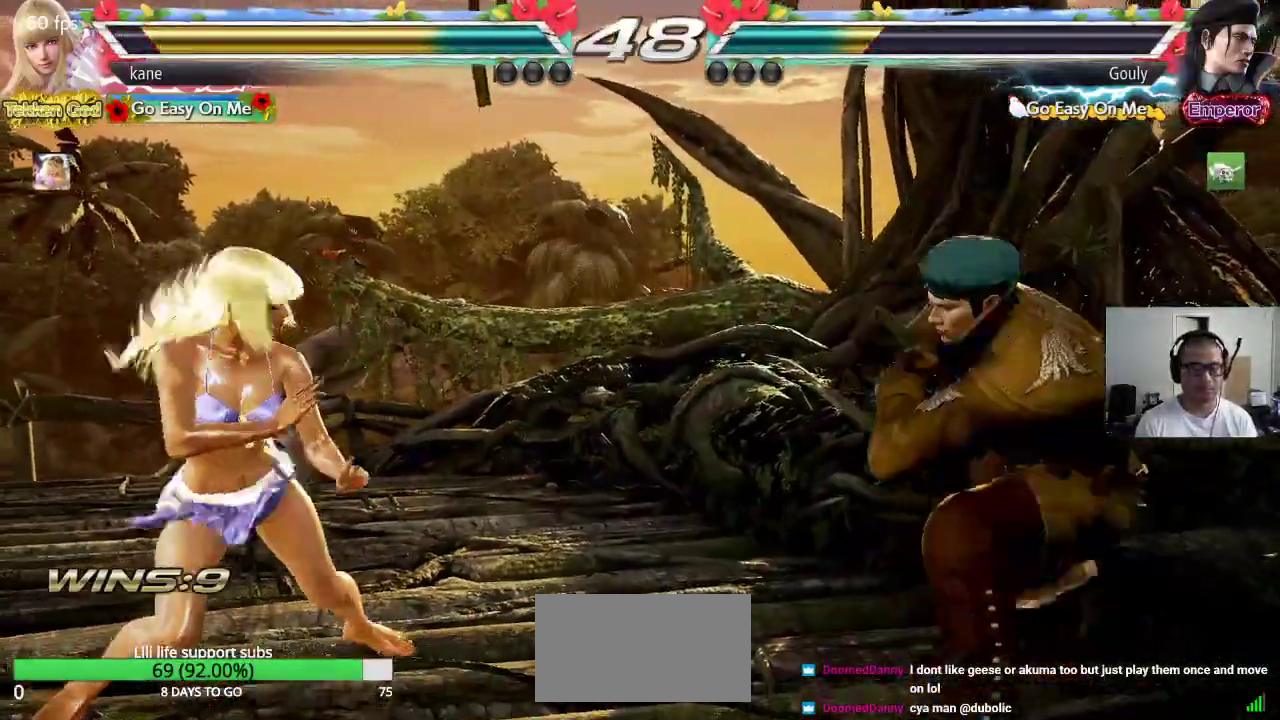
{"dt_ms": 500, "buttons": ["SQUARE"], "left_stick": "center", "events": [[50, "left_stick", "left"], [350, "left_stick", "down"], [417, "left_stick", "right"], [483, "left_stick", "center"], [500, "SQUARE", "down"]]}
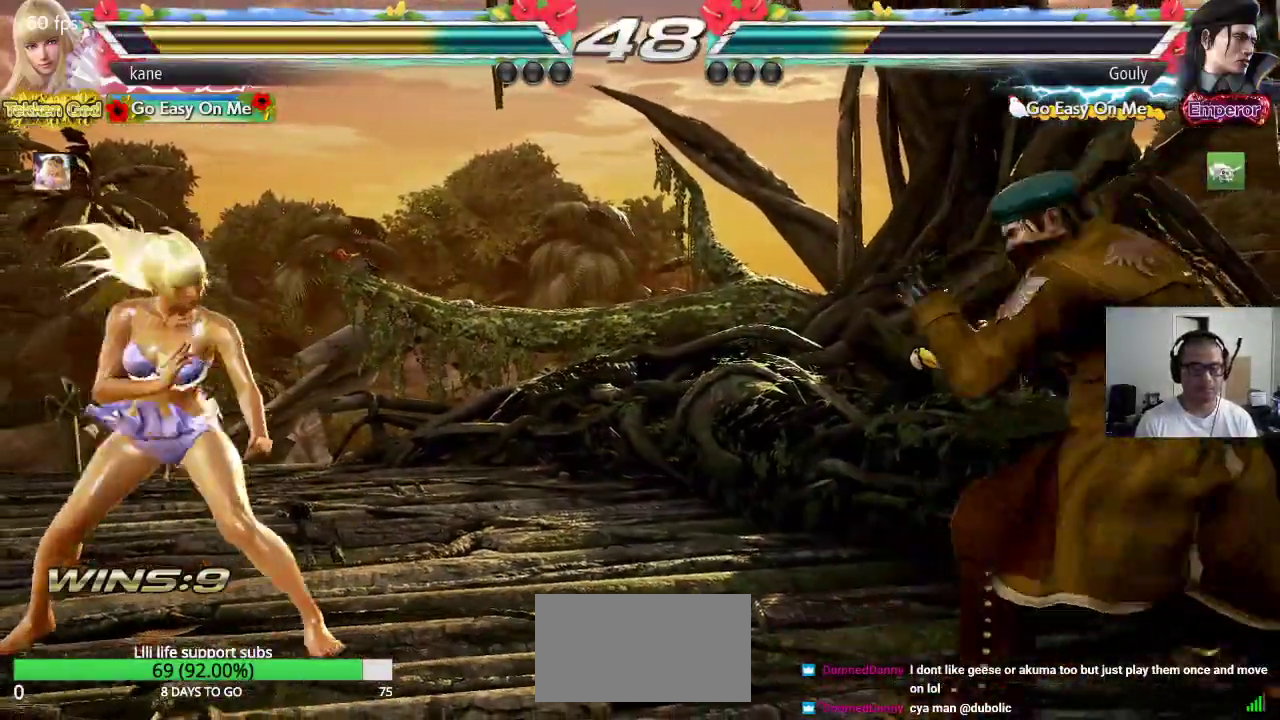
{"dt_ms": 500, "buttons": [], "left_stick": "center", "events": [[167, "SQUARE", "up"], [250, "TRIANGLE", "down"], [383, "TRIANGLE", "up"]]}
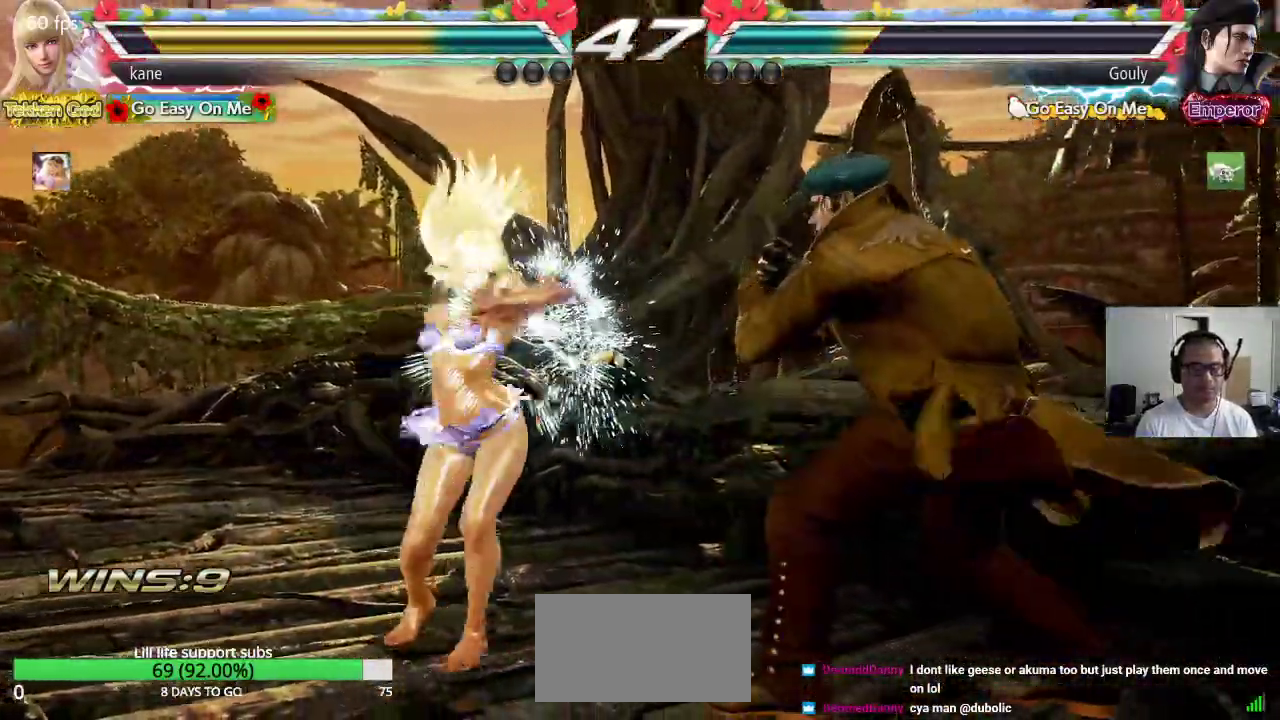
{"dt_ms": 500, "buttons": [], "left_stick": "center", "events": []}